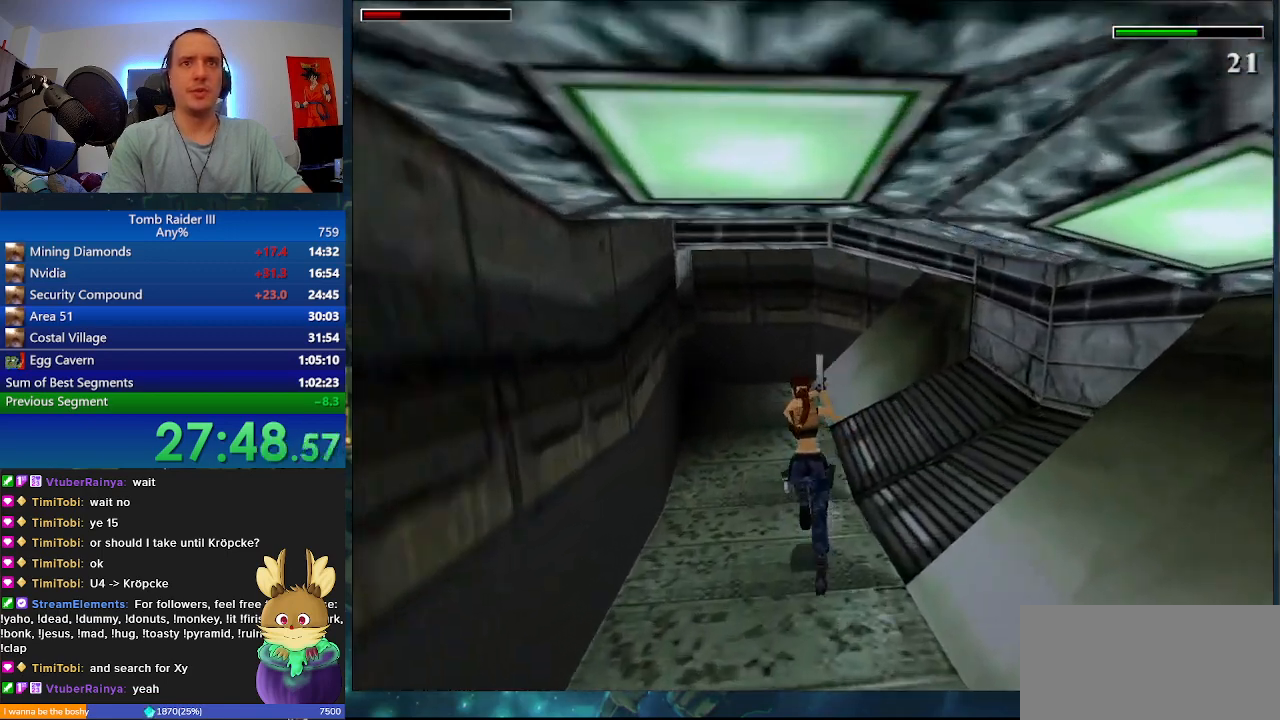
Gameplay with keyboard; each line is a JSON object with the keys held at the frame after it. "events" lists presses ("down") and releases ("up") of ".", "0", "1", "3", "6", "7", "9", "a", "alt", "comma", "ctrl_l", "ctrl_r", "d", "escape", "f", "f5", "f6", "j", "m", "minus", "n", "r", "s", "shift_l", "shift_r", "space" and "w" between this image and that frame as [ms after this image, input, new state], when the widget could be followed in between. No other keys are recorded. Mouse input is not recorded.
{"keys": ["a", "minus", "w"], "events": []}
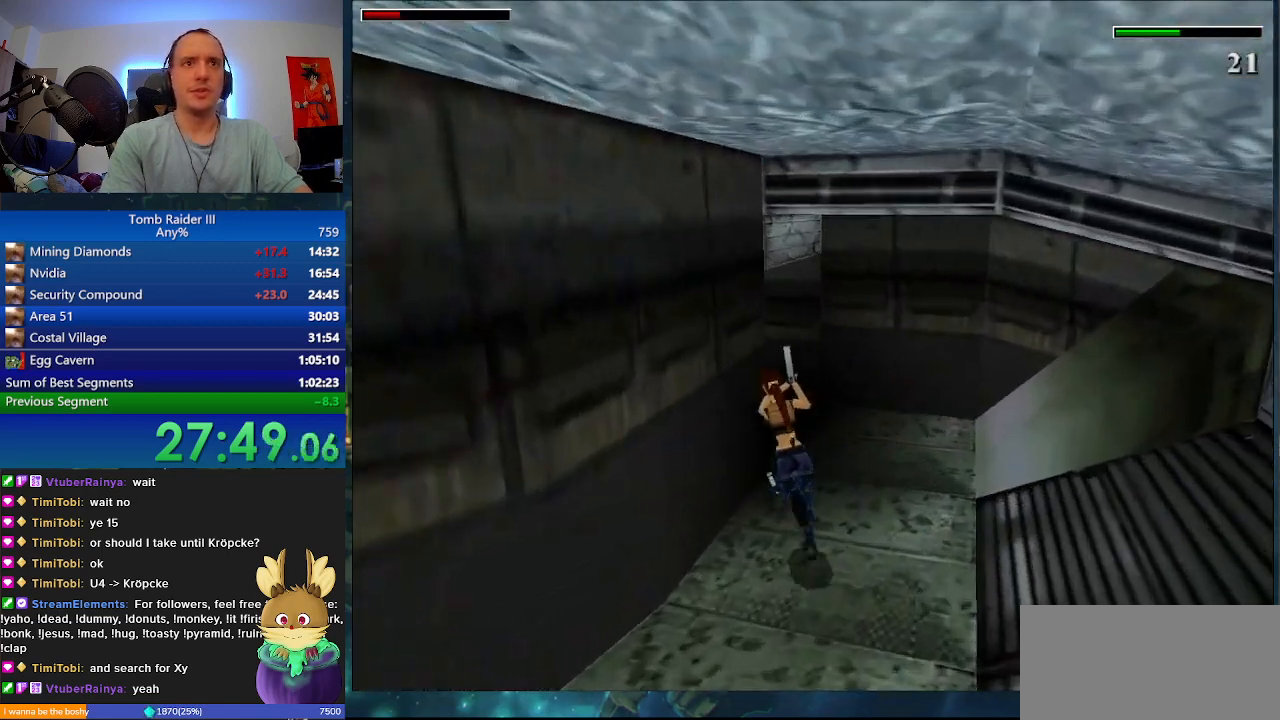
{"keys": ["a", "minus", "w"], "events": []}
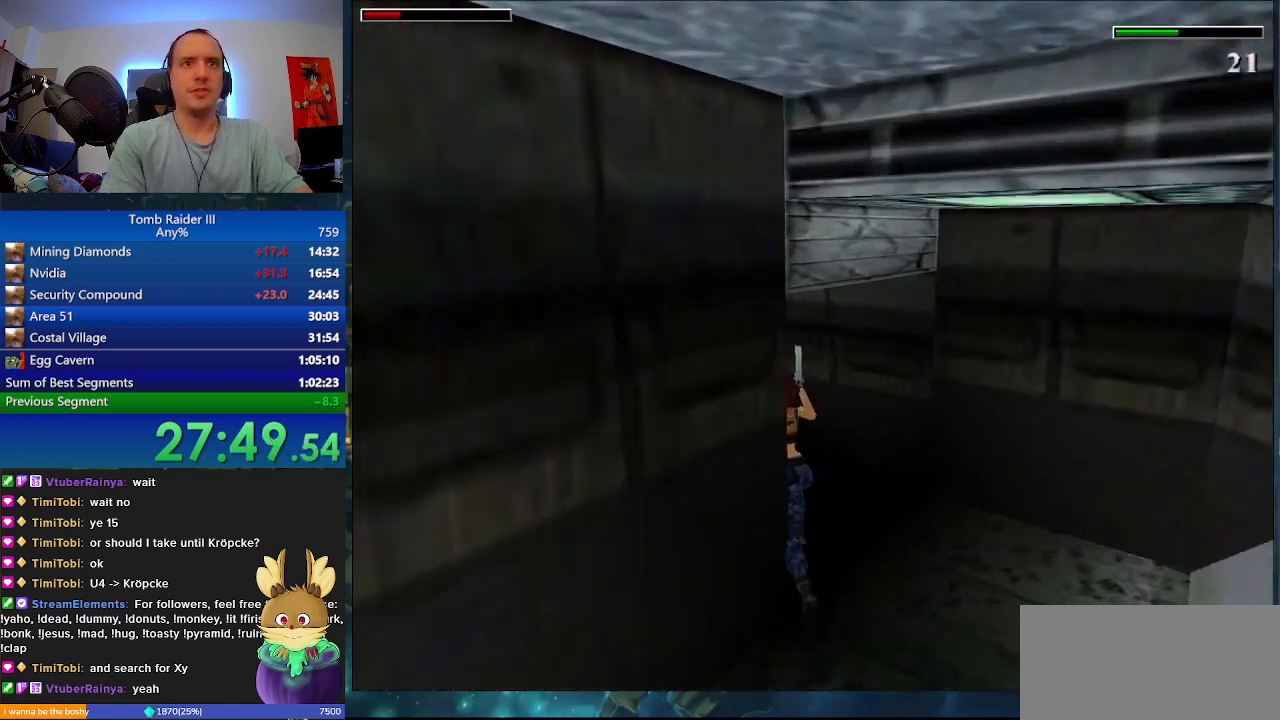
{"keys": ["minus", "w"], "events": [[67, "r", "down"], [133, "r", "up"], [333, "a", "up"]]}
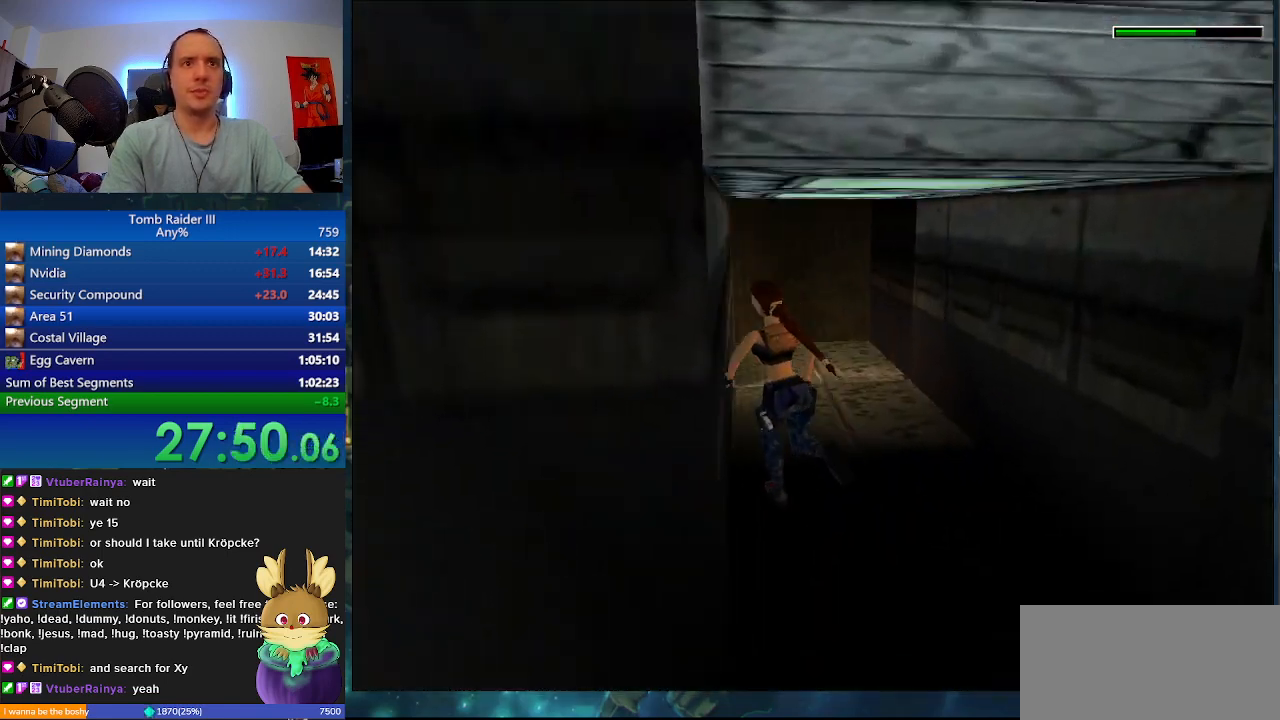
{"keys": ["w"], "events": [[33, "d", "down"], [233, "minus", "up"], [400, "d", "up"]]}
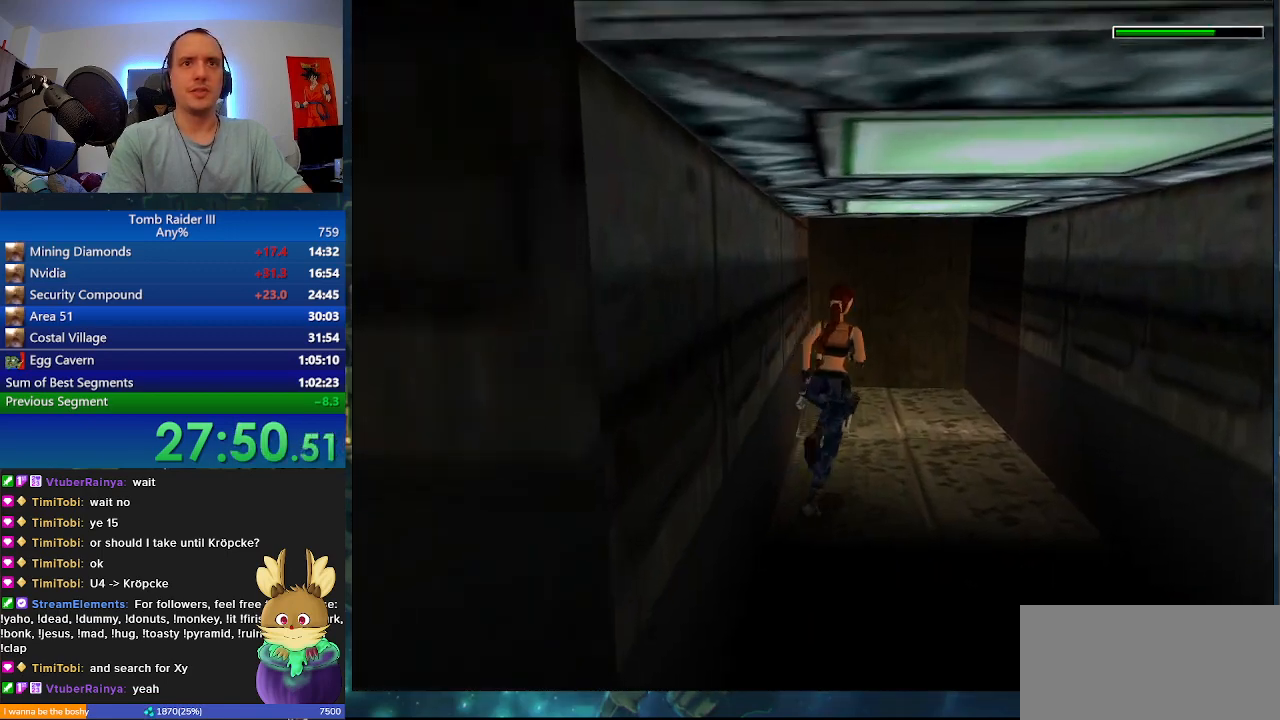
{"keys": ["w"], "events": []}
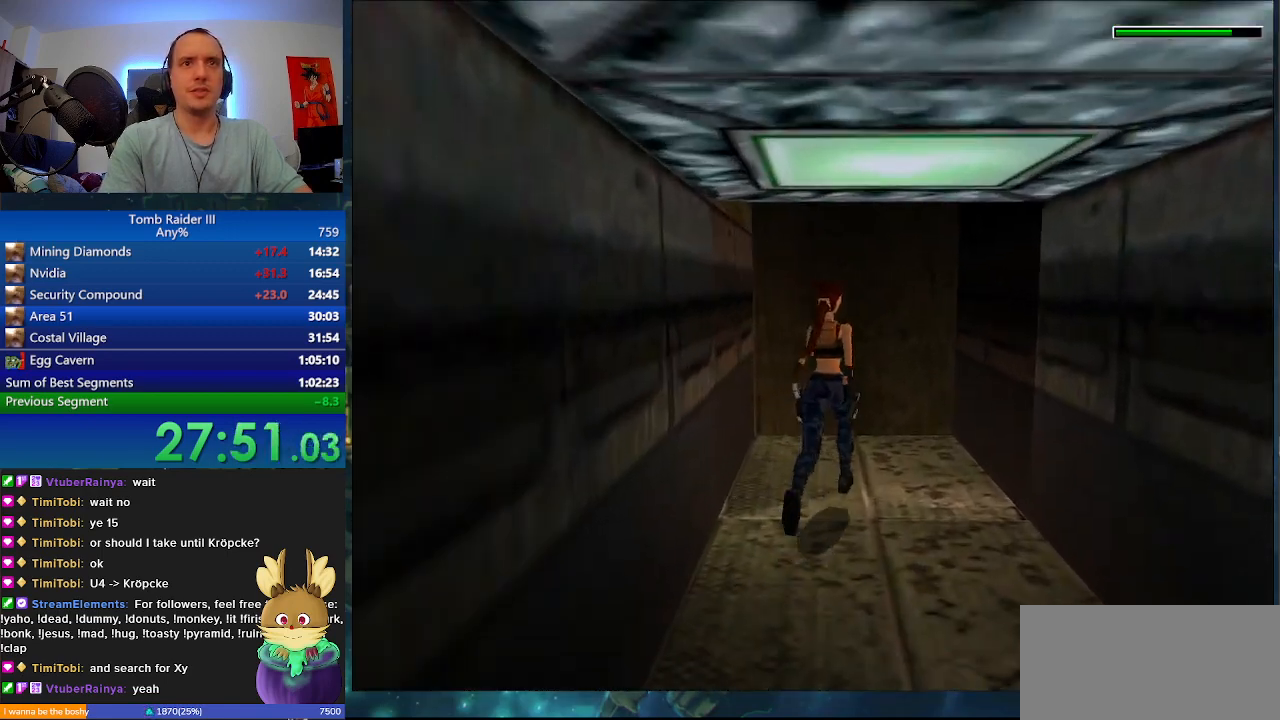
{"keys": ["j", "w"], "events": [[100, "a", "down"], [267, "j", "down"], [333, "a", "up"]]}
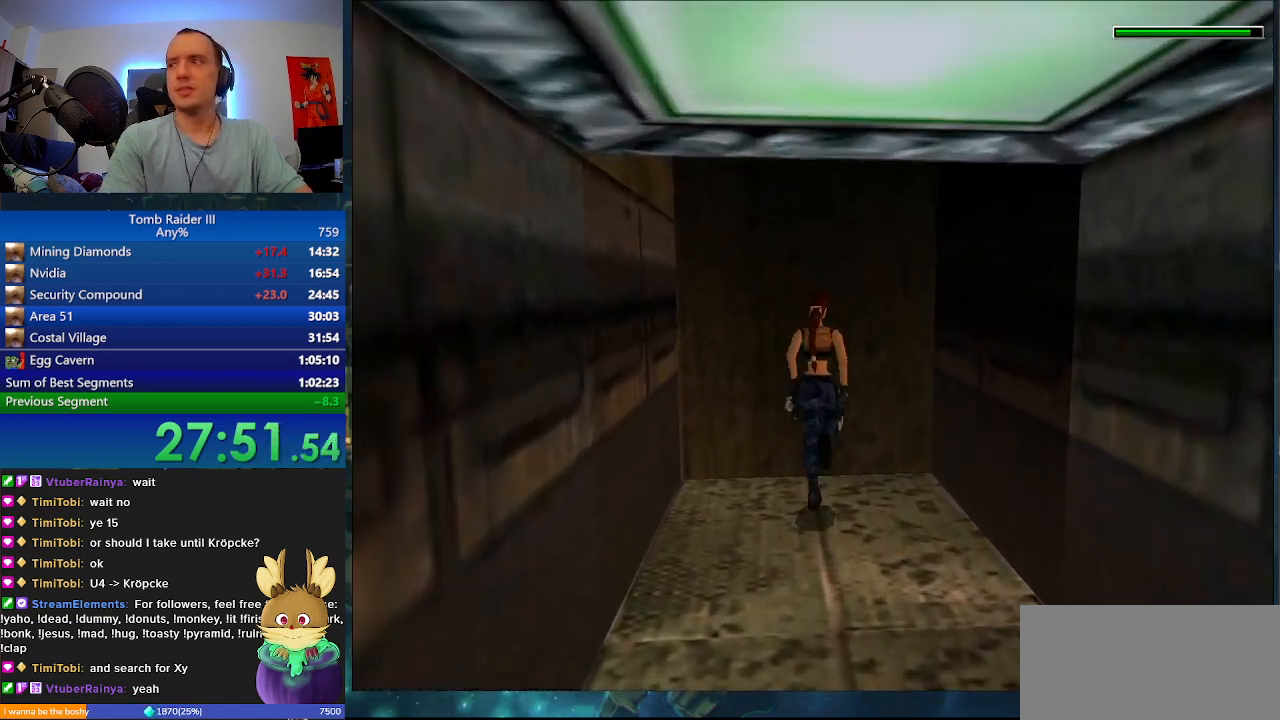
{"keys": ["j", "w"], "events": []}
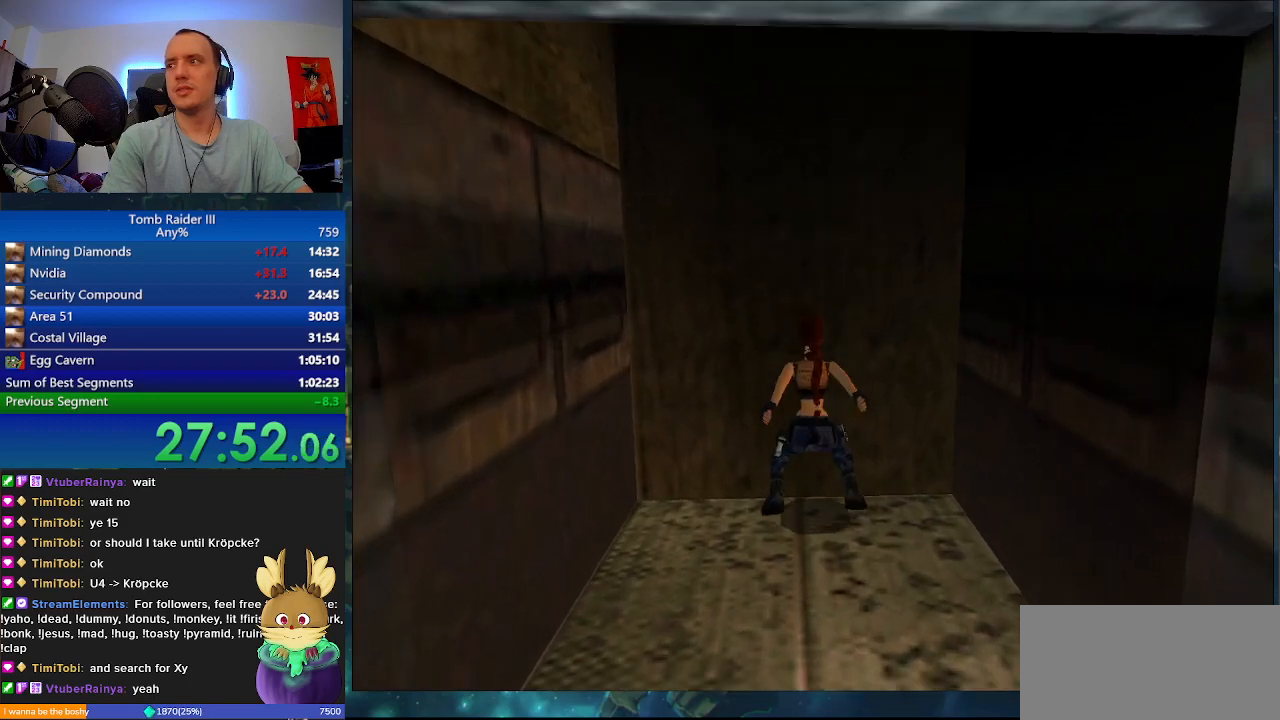
{"keys": ["j", "w"], "events": []}
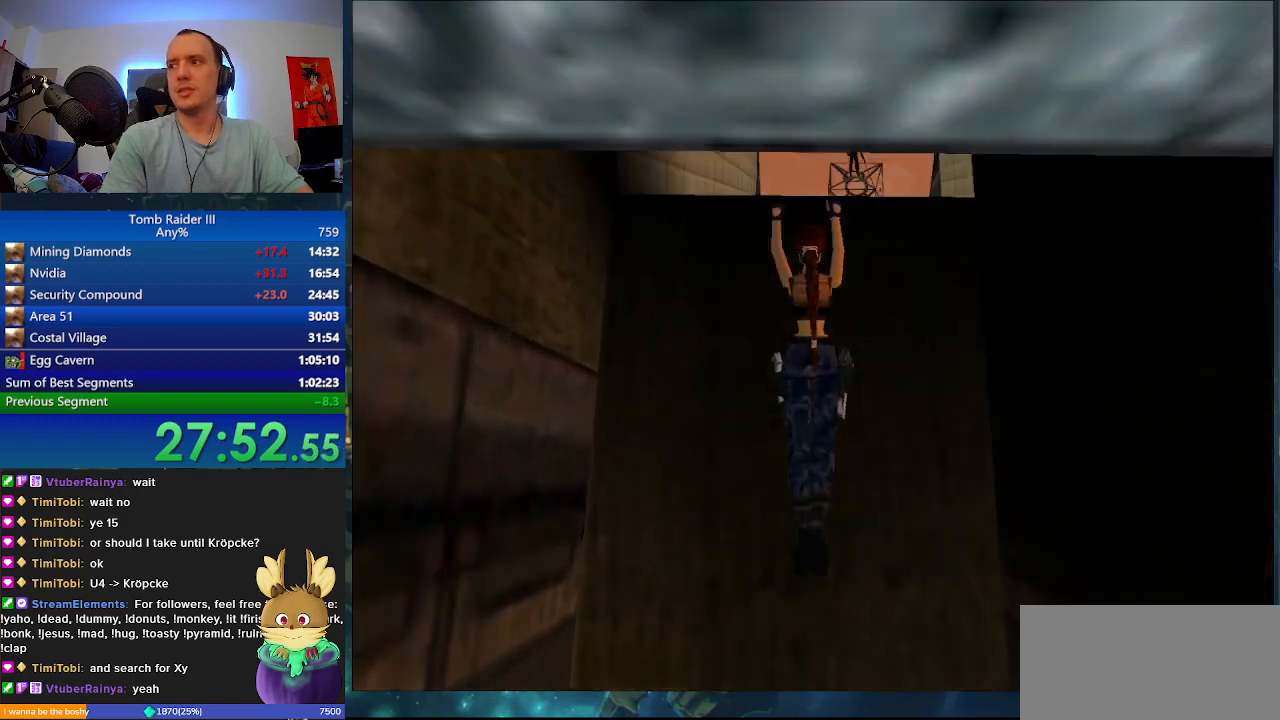
{"keys": ["w"], "events": [[433, "j", "up"]]}
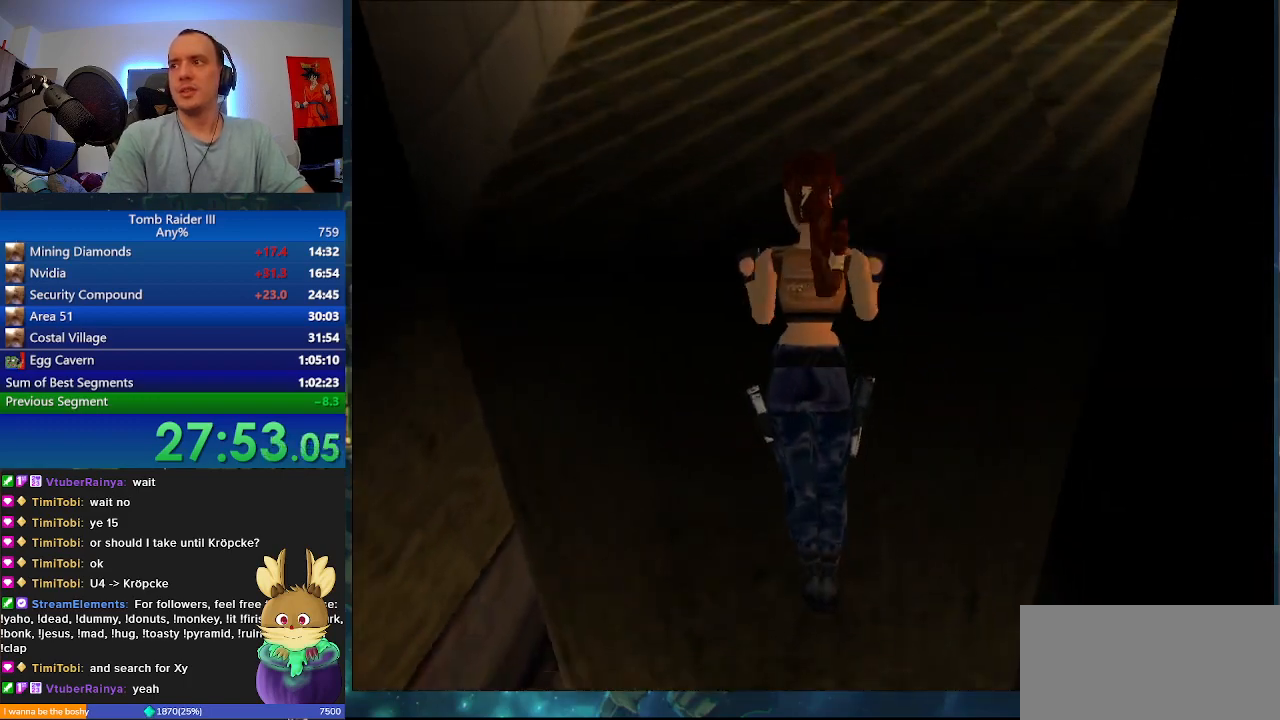
{"keys": ["w"], "events": []}
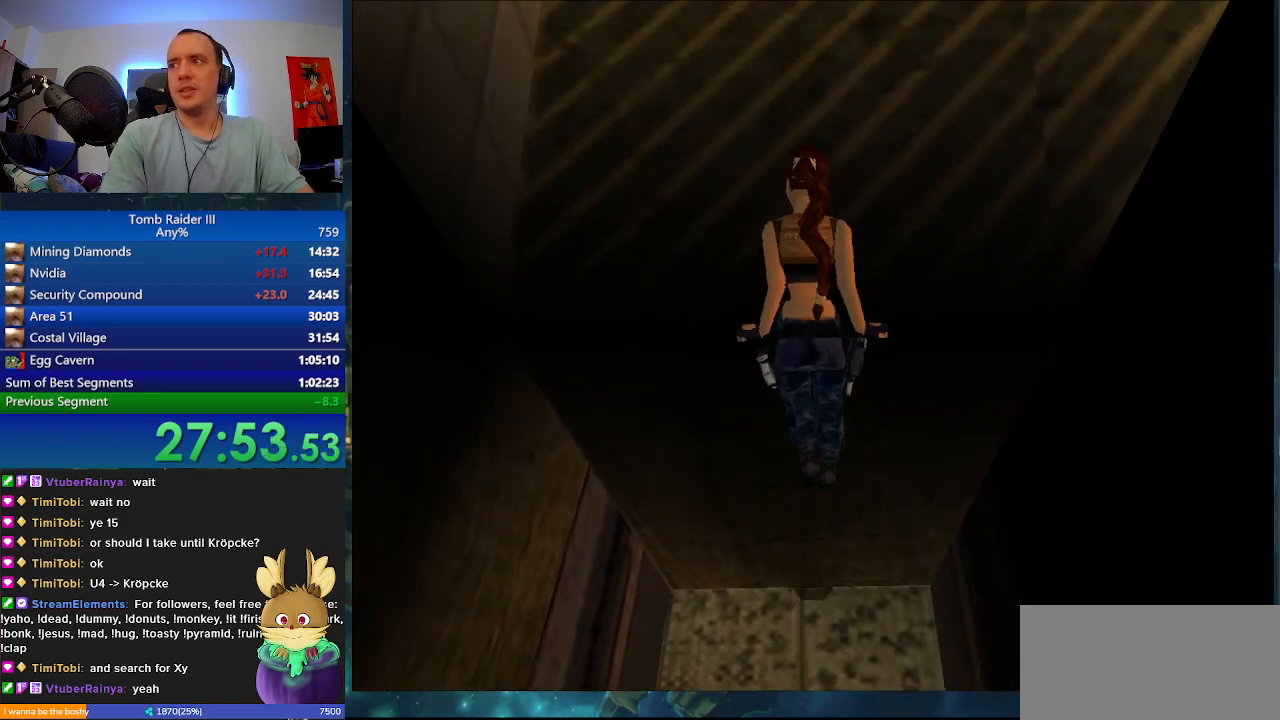
{"keys": ["w"], "events": []}
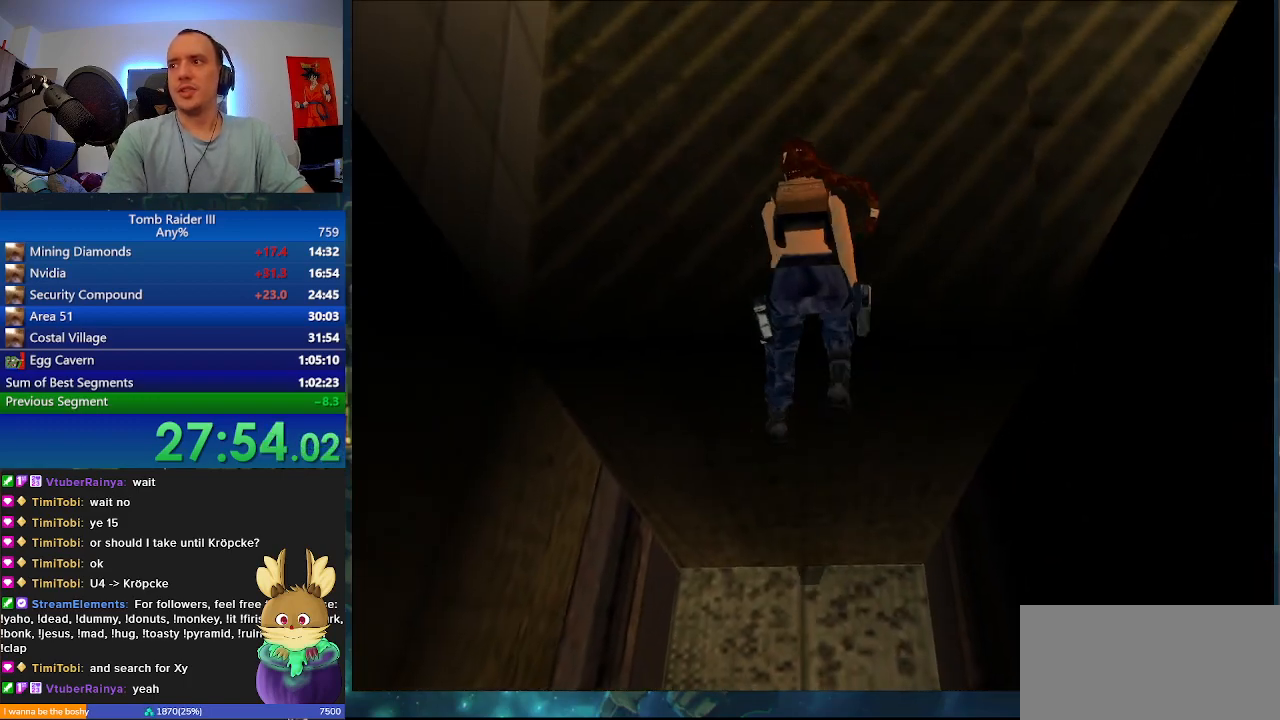
{"keys": ["r", "w"], "events": [[500, "r", "down"]]}
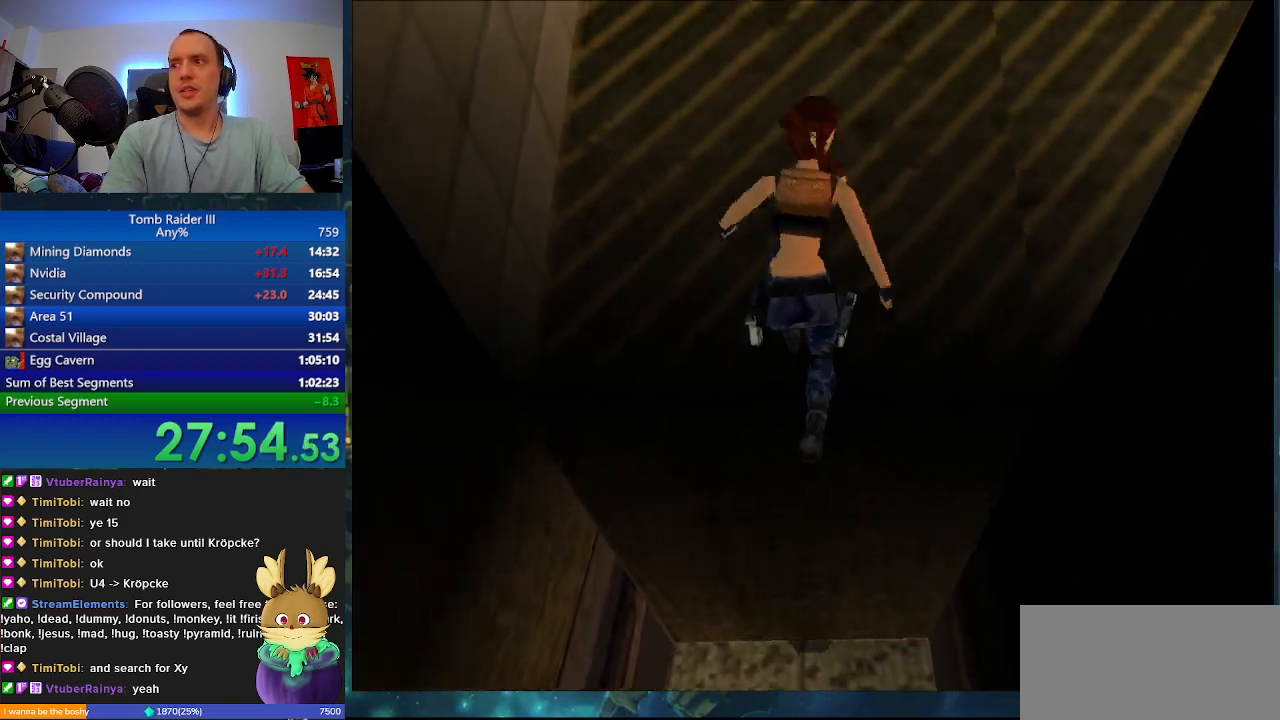
{"keys": ["w"], "events": [[433, "r", "up"]]}
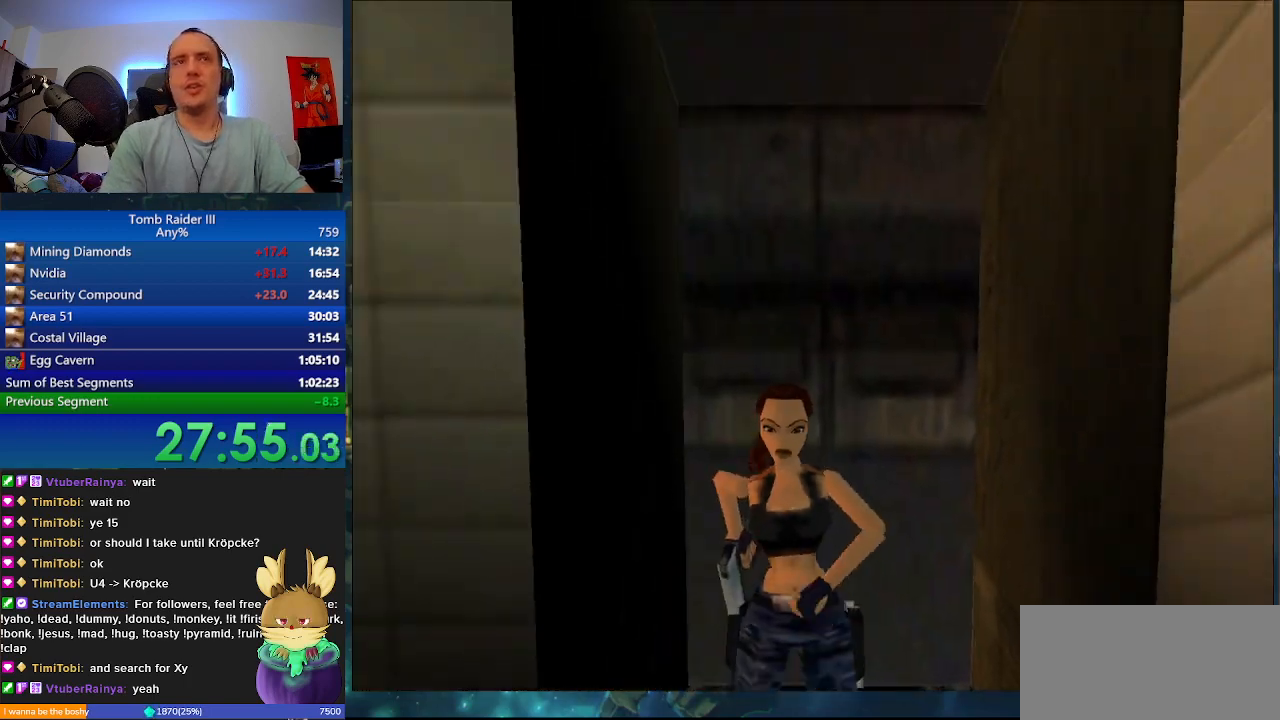
{"keys": ["minus", "w"], "events": [[233, "d", "down"], [433, "minus", "down"], [500, "d", "up"]]}
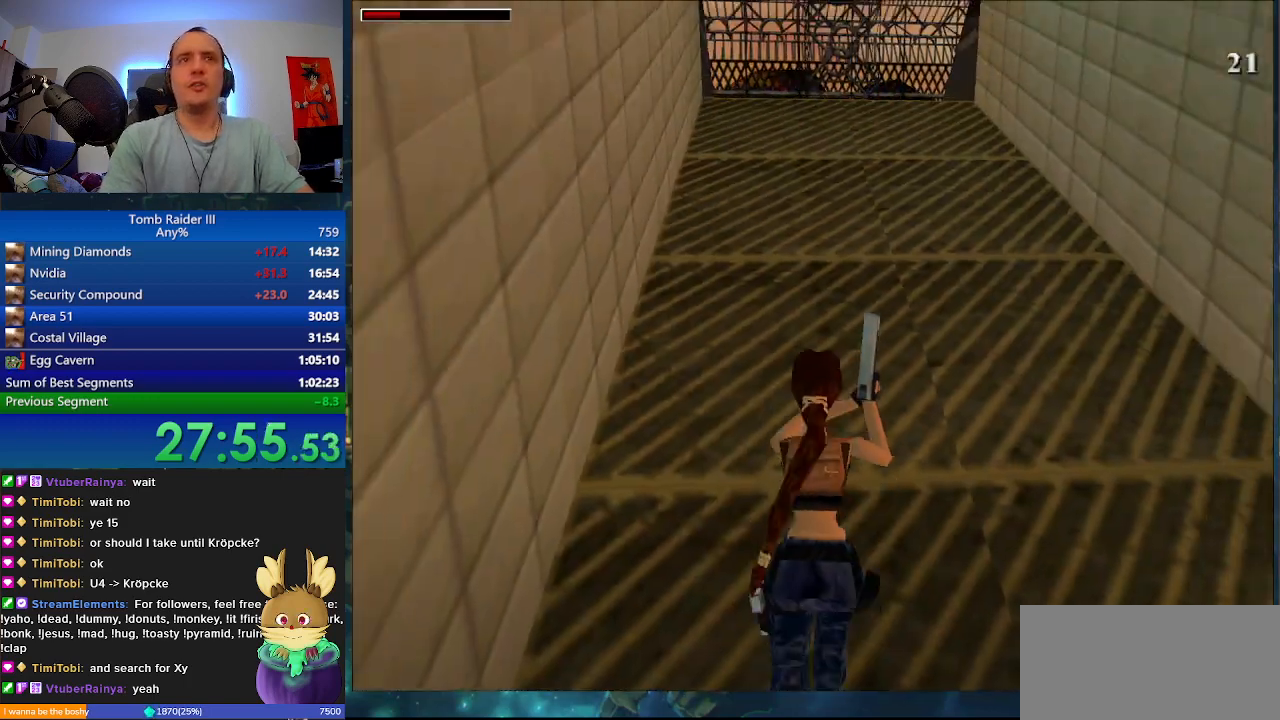
{"keys": ["minus", "w"], "events": []}
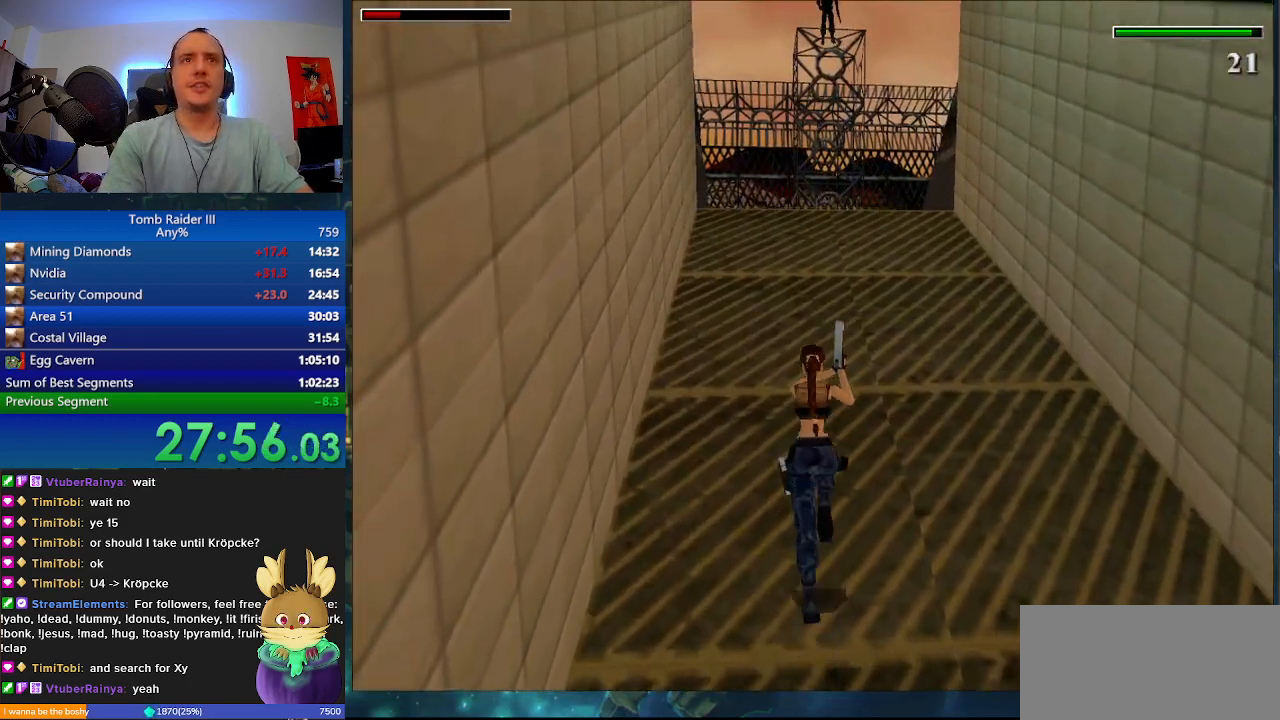
{"keys": ["d", "minus", "w"], "events": [[467, "d", "down"]]}
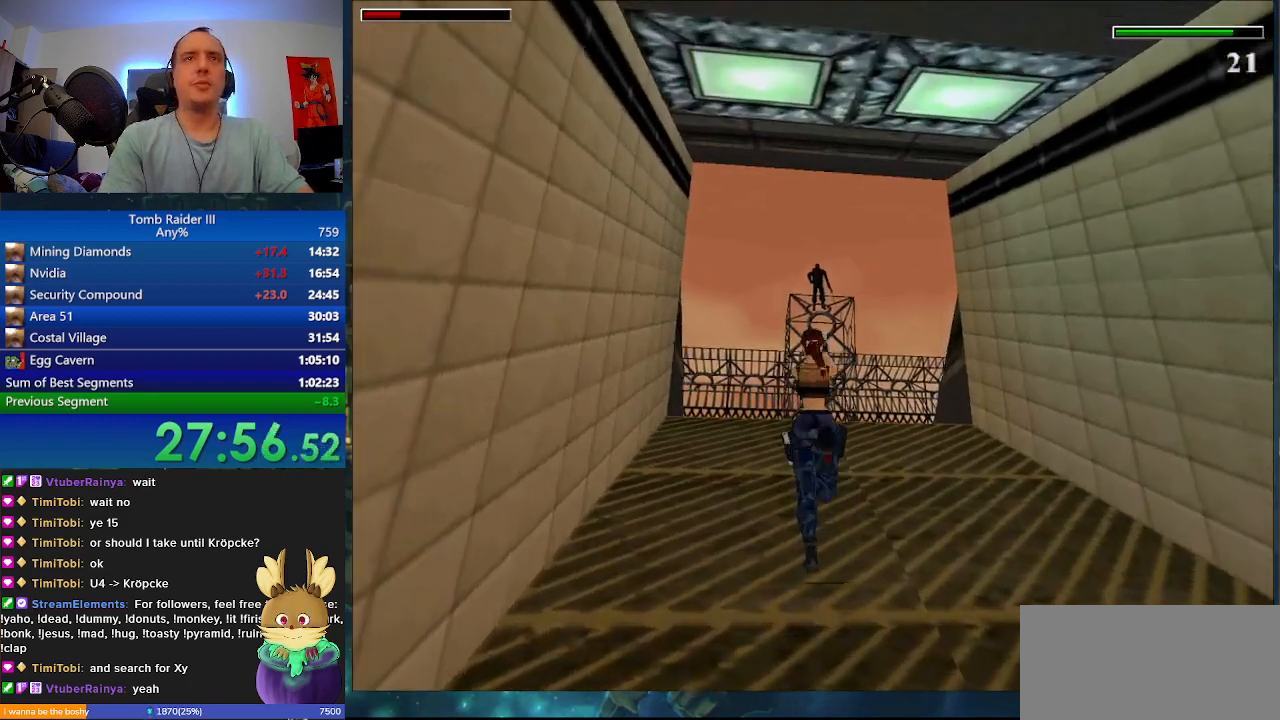
{"keys": ["minus", "w"], "events": [[400, "d", "up"]]}
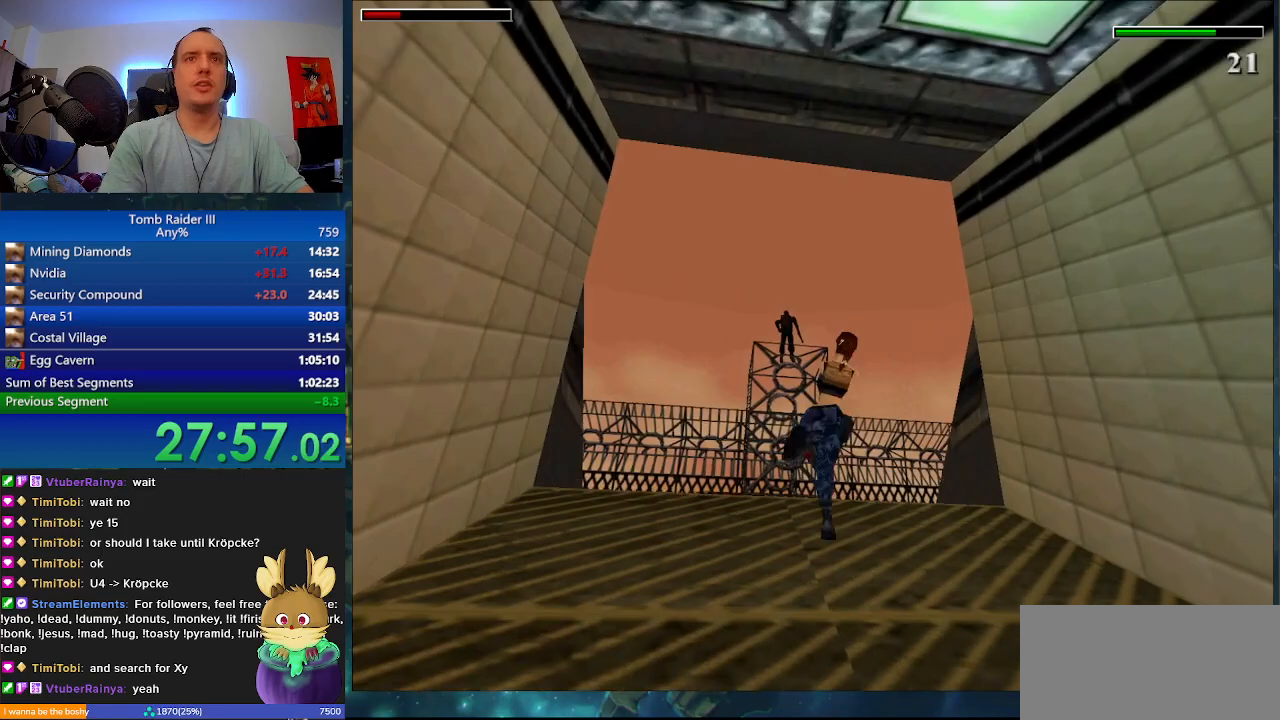
{"keys": ["d", "minus", "w"], "events": [[300, "d", "down"]]}
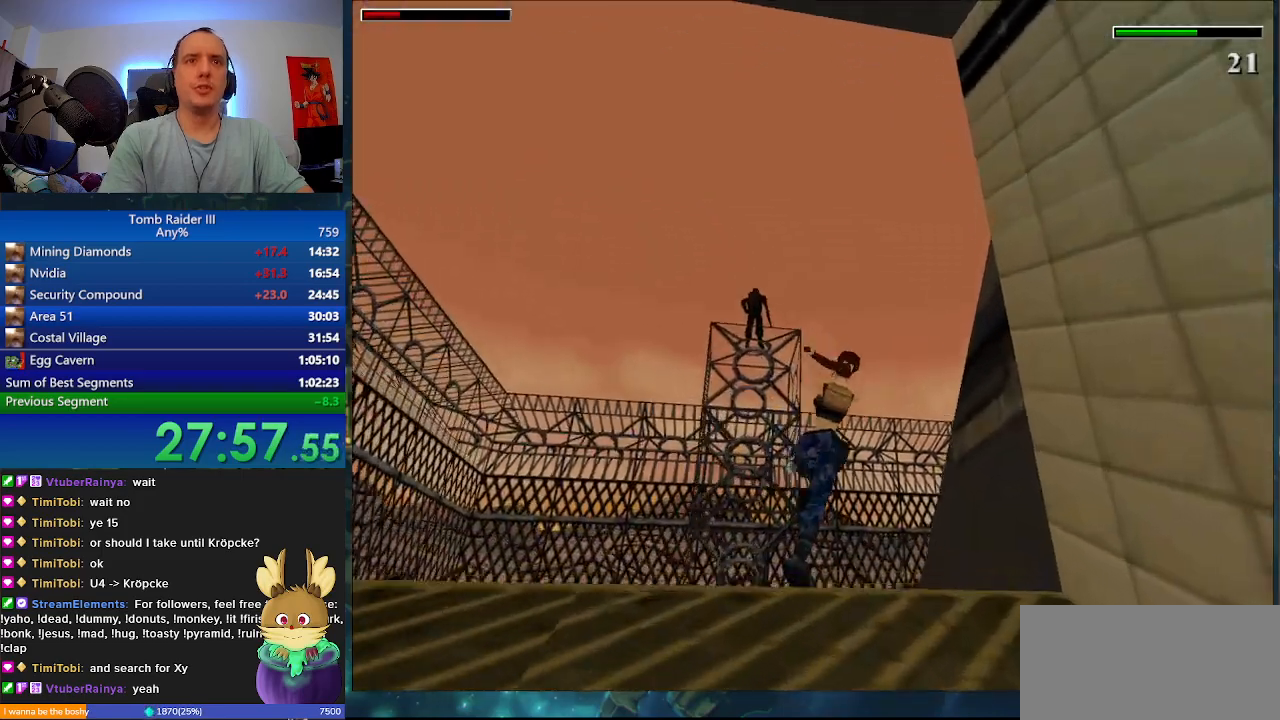
{"keys": ["minus", "w"], "events": [[233, "d", "up"]]}
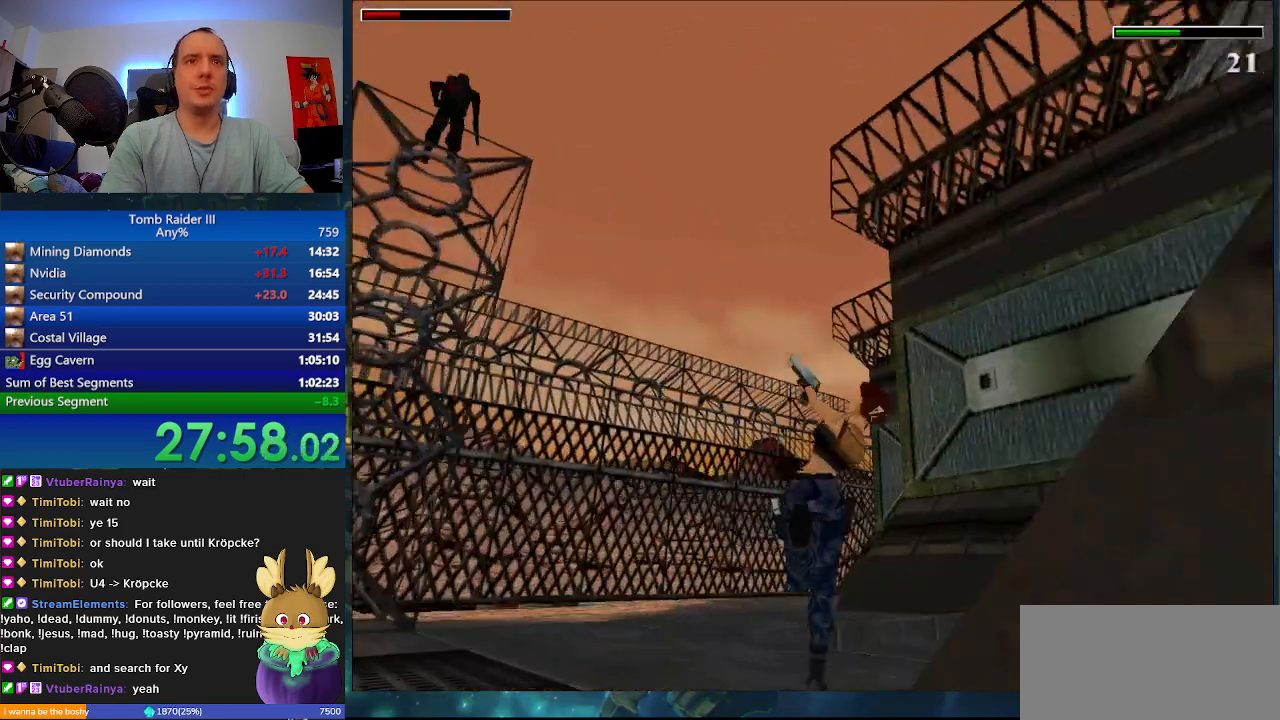
{"keys": ["d", "minus", "w"], "events": [[33, "d", "down"]]}
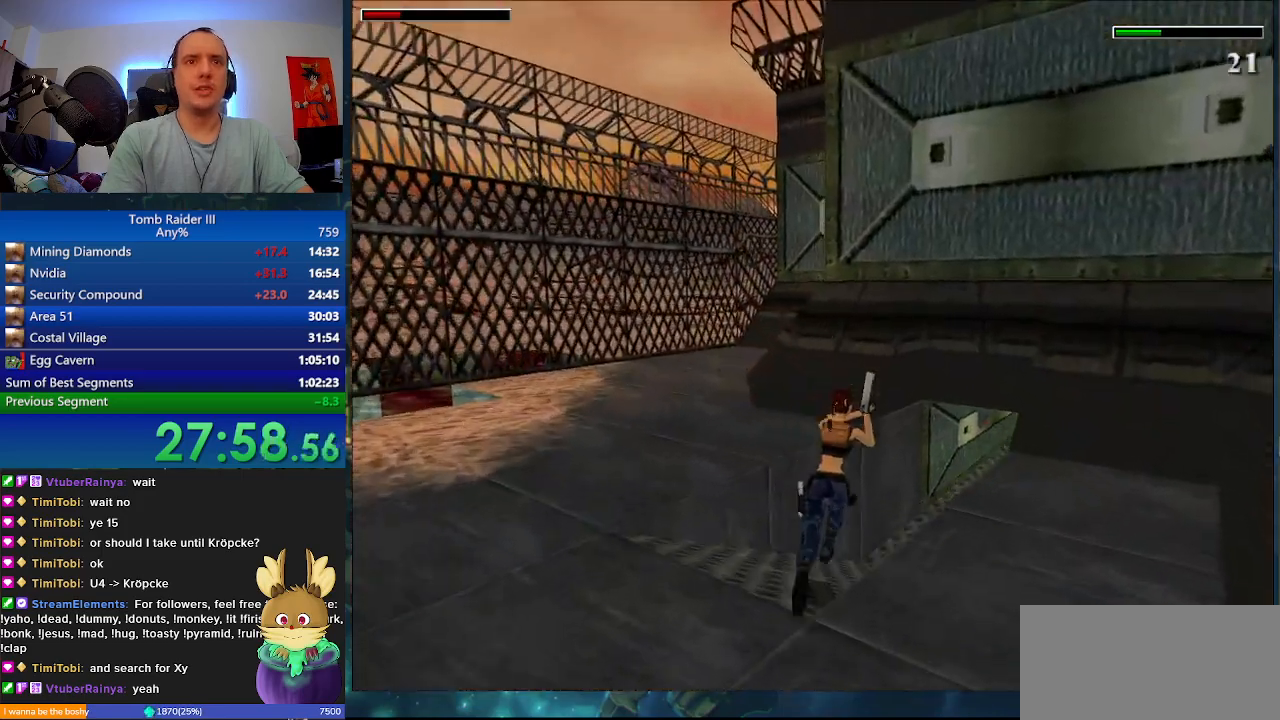
{"keys": ["d", "minus", "w"], "events": [[267, "d", "up"], [467, "d", "down"]]}
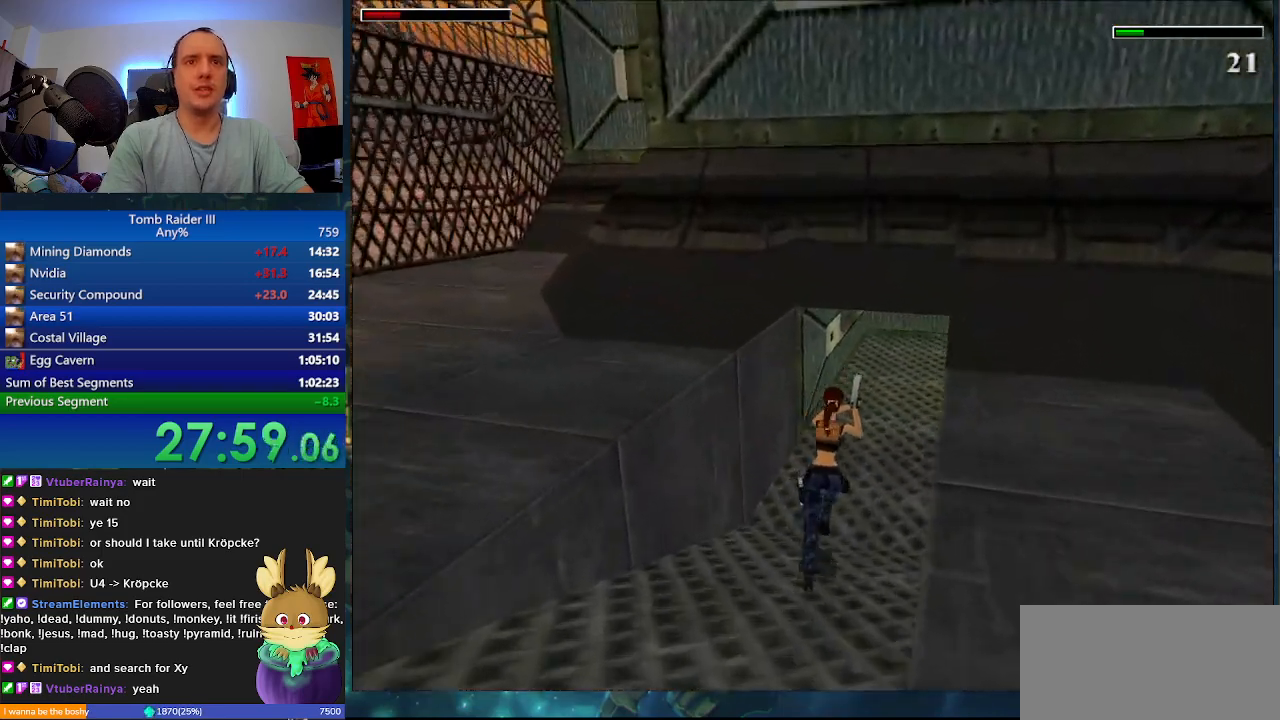
{"keys": ["d", "minus", "w"], "events": [[267, "d", "up"], [500, "d", "down"]]}
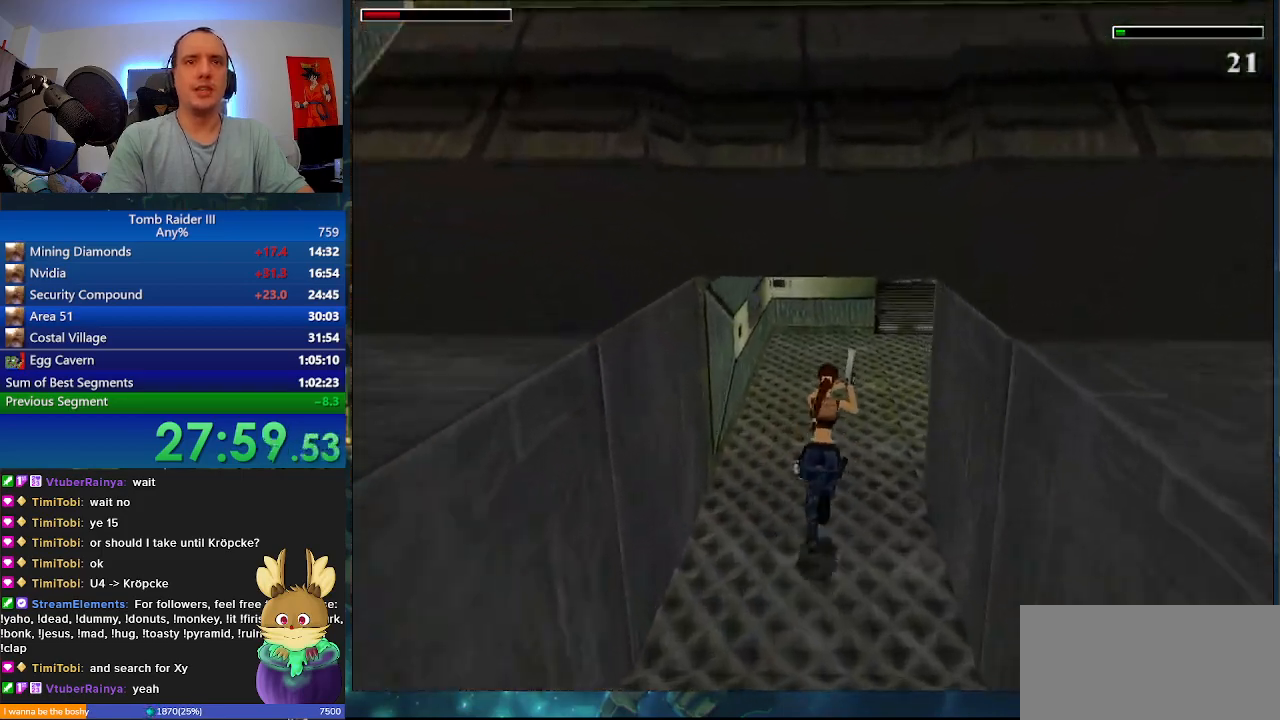
{"keys": ["f"], "events": [[67, "d", "up"], [200, "minus", "up"], [367, "f", "down"], [400, "w", "up"]]}
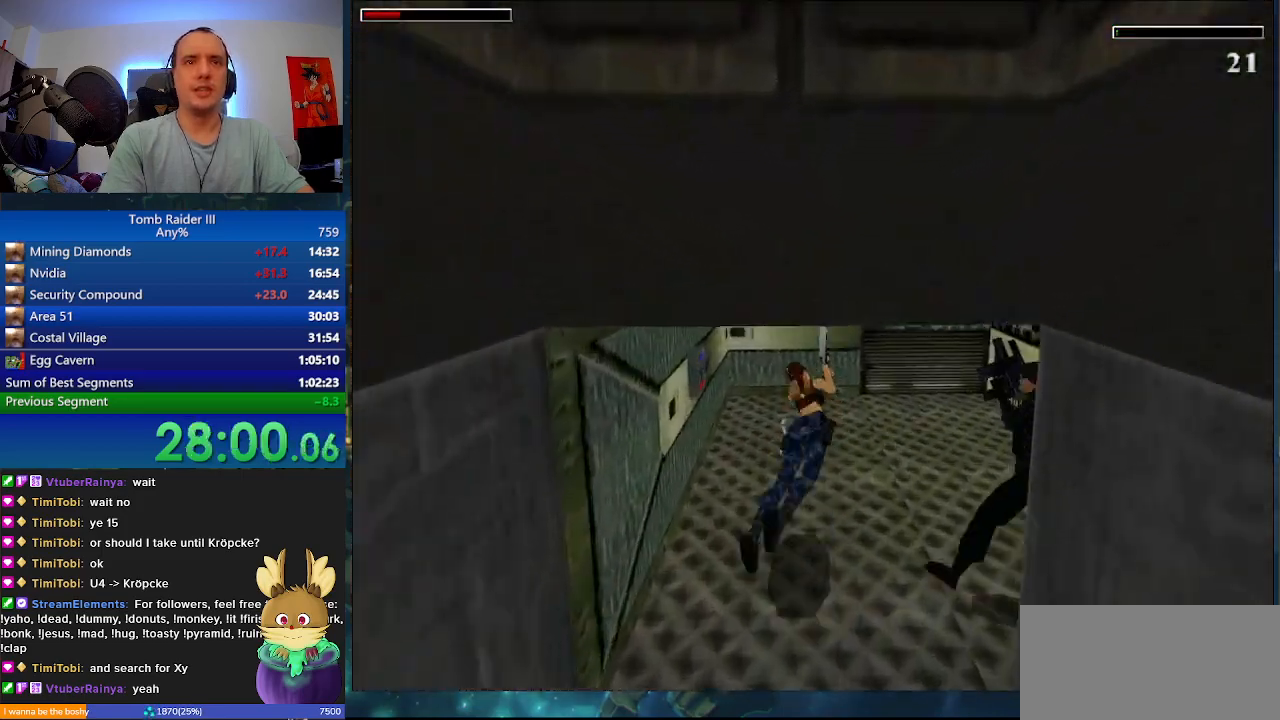
{"keys": ["j"], "events": [[67, "f", "up"], [267, "j", "down"]]}
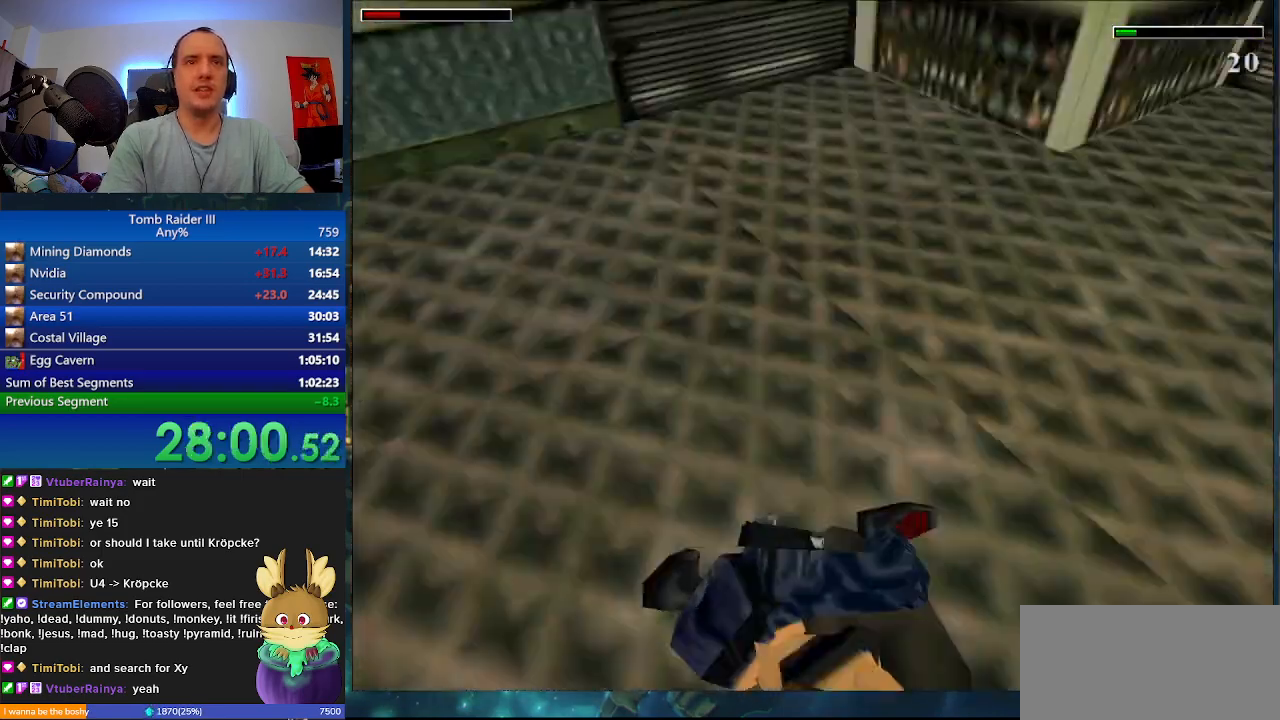
{"keys": ["j"], "events": []}
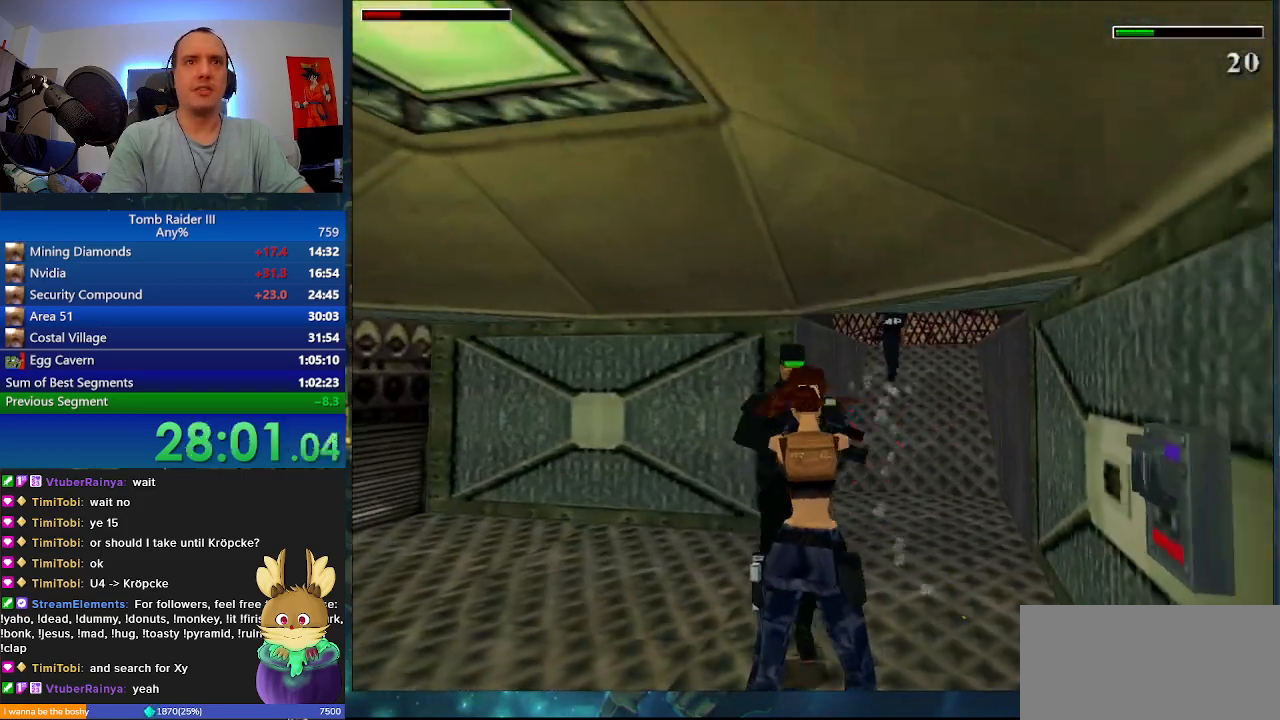
{"keys": ["j"], "events": [[167, "j", "up"], [400, "j", "down"]]}
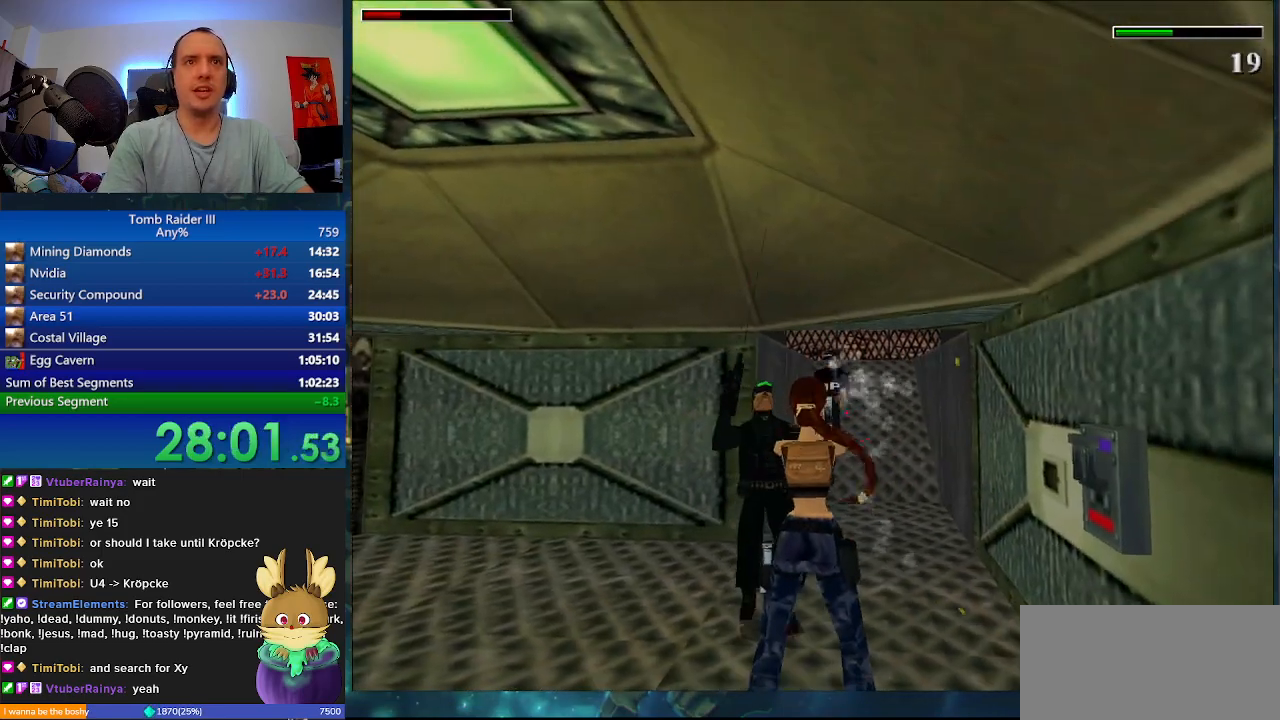
{"keys": ["d"], "events": [[233, "d", "down"], [300, "j", "up"]]}
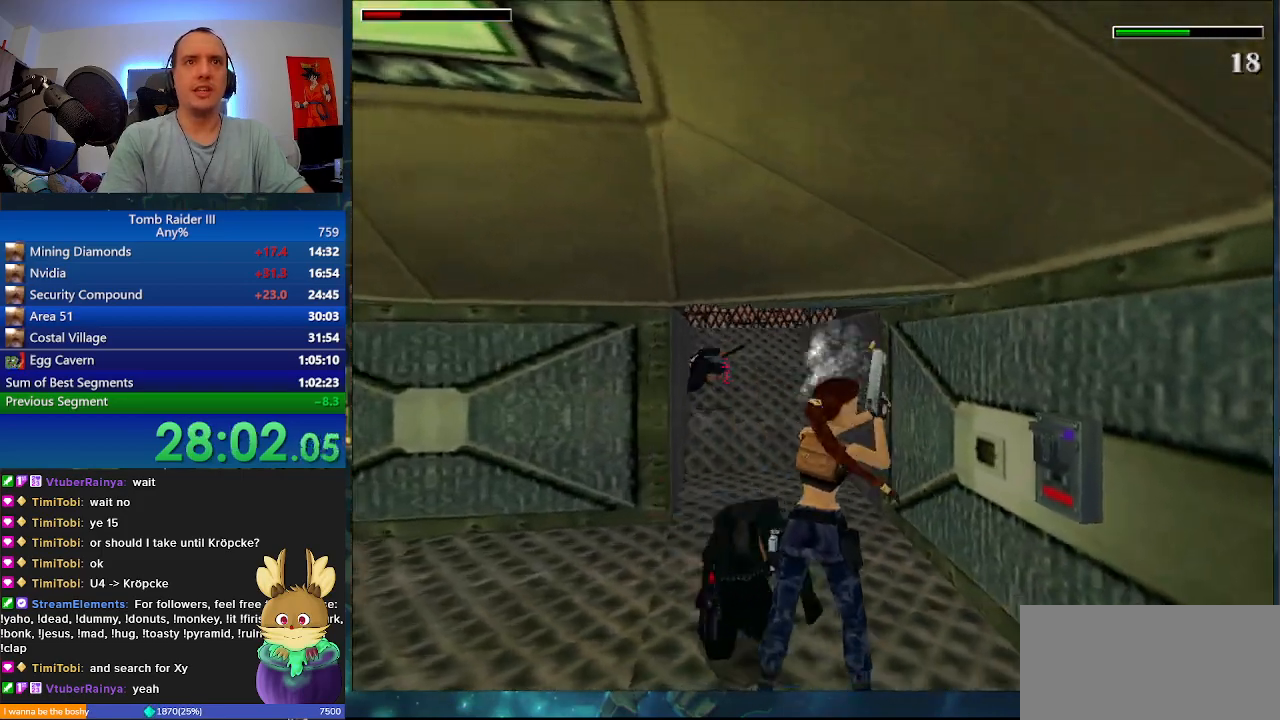
{"keys": ["a"], "events": [[200, "w", "down"], [233, "d", "up"], [300, "r", "down"], [433, "r", "up"], [467, "a", "down"], [467, "w", "up"]]}
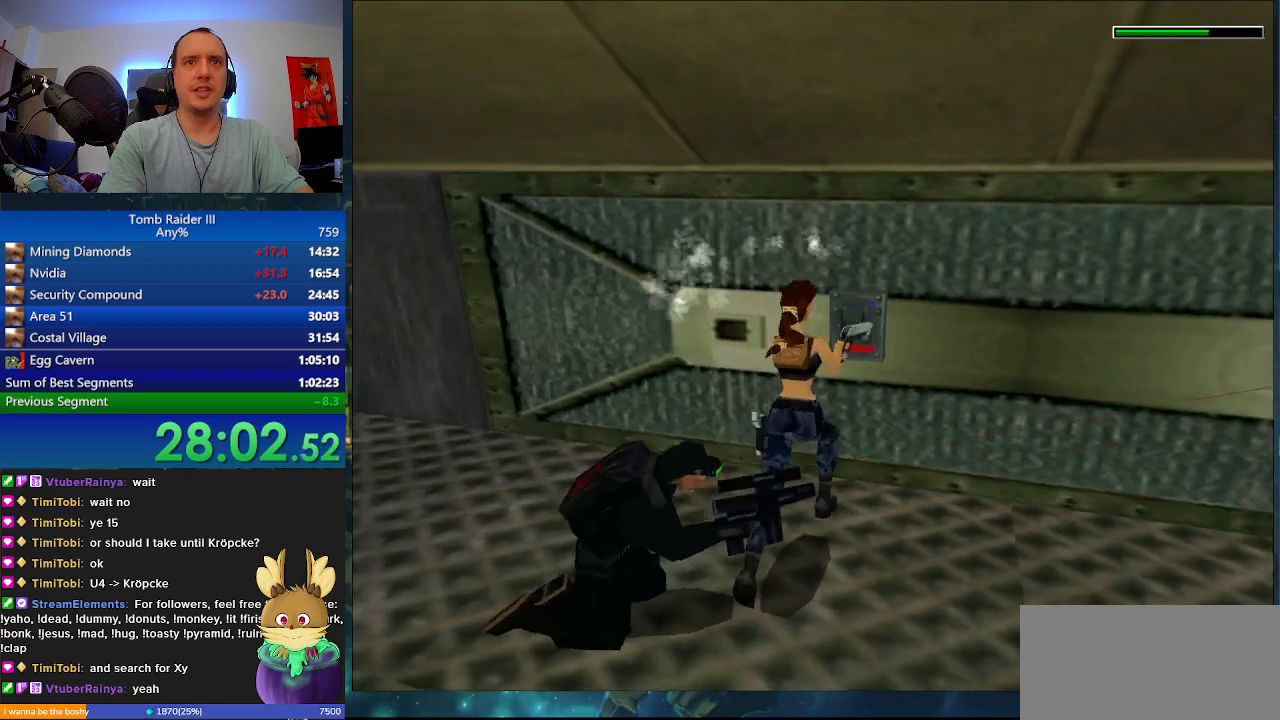
{"keys": ["j"], "events": [[100, "a", "up"], [133, "j", "down"]]}
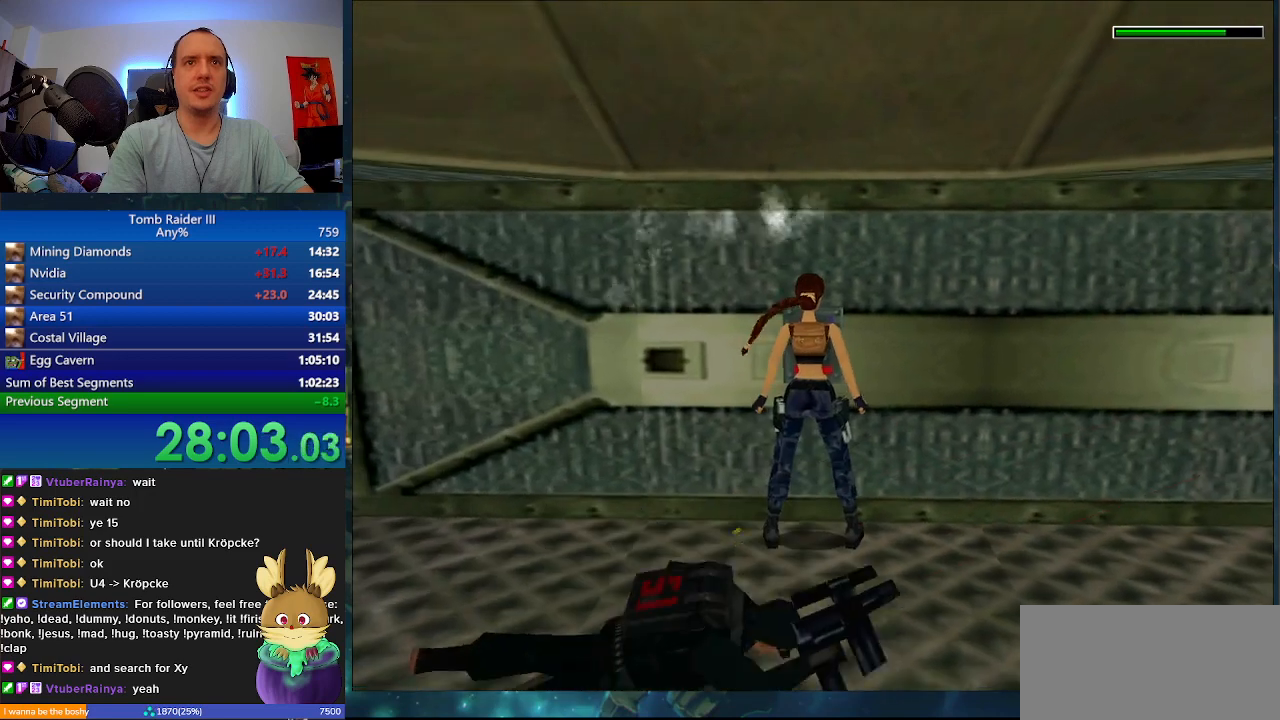
{"keys": ["shift_l"], "events": [[467, "j", "up"], [467, "shift_l", "down"]]}